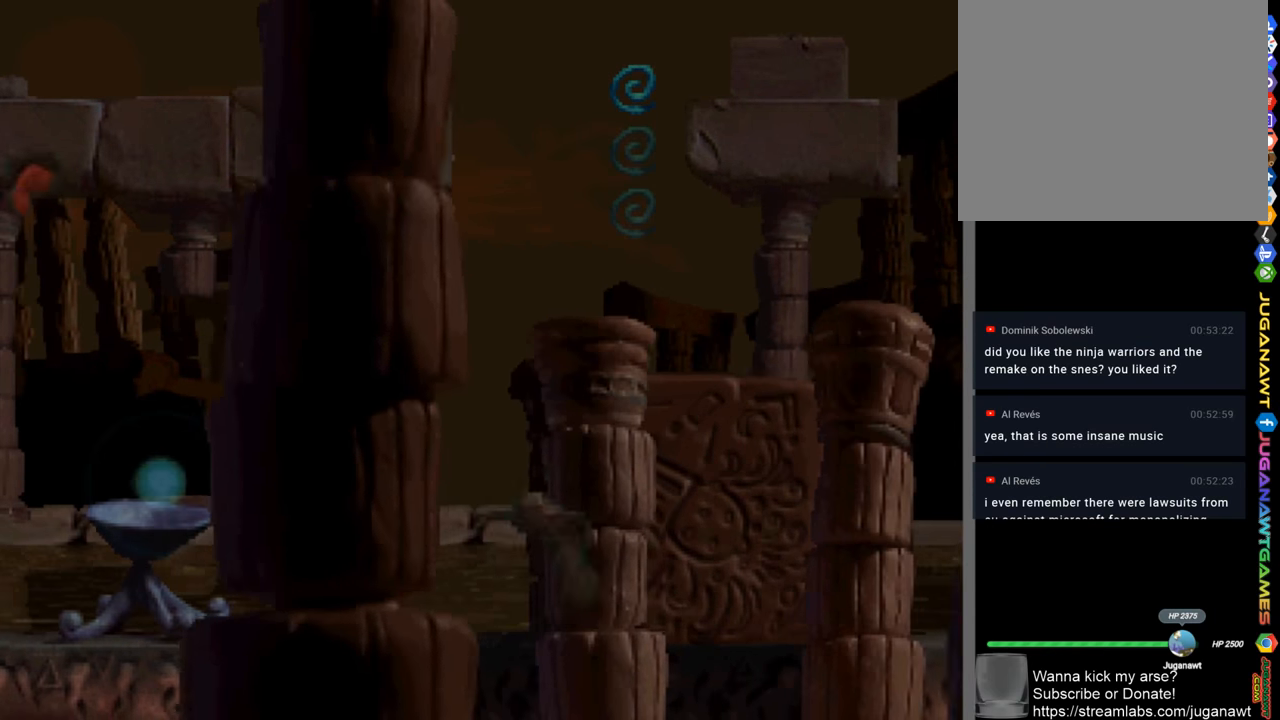
Gameplay with a controller (PlayStation layout); each line is a JSON object with the inputs held at the frame after it. "events" lists button and stick changes between this image and that frame as [ms after this image, input, new state], when the widget could be followed in between.
{"buttons": ["SQUARE"], "left_stick": "center", "right_stick": "center", "events": [[17, "DPAD_RIGHT", "up"], [84, "CROSS", "up"]]}
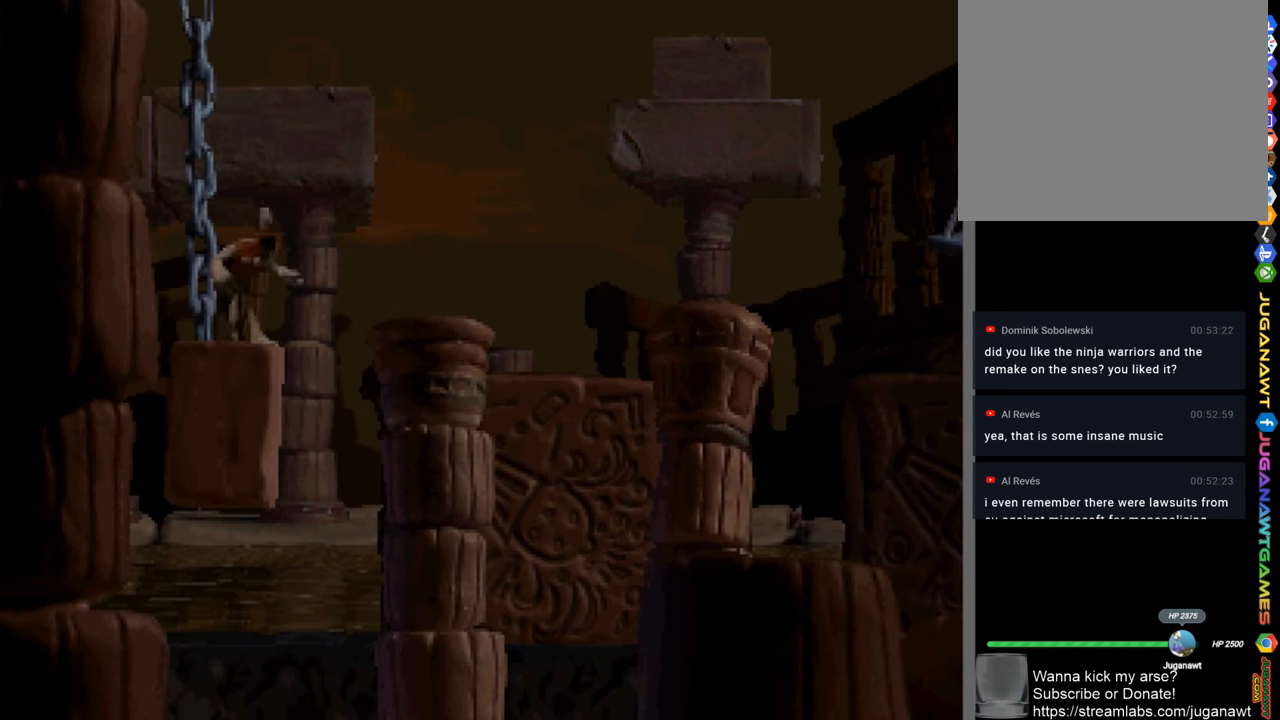
{"buttons": ["CROSS", "SQUARE", "DPAD_LEFT"], "left_stick": "center", "right_stick": "center", "events": [[284, "DPAD_LEFT", "down"], [450, "CROSS", "down"]]}
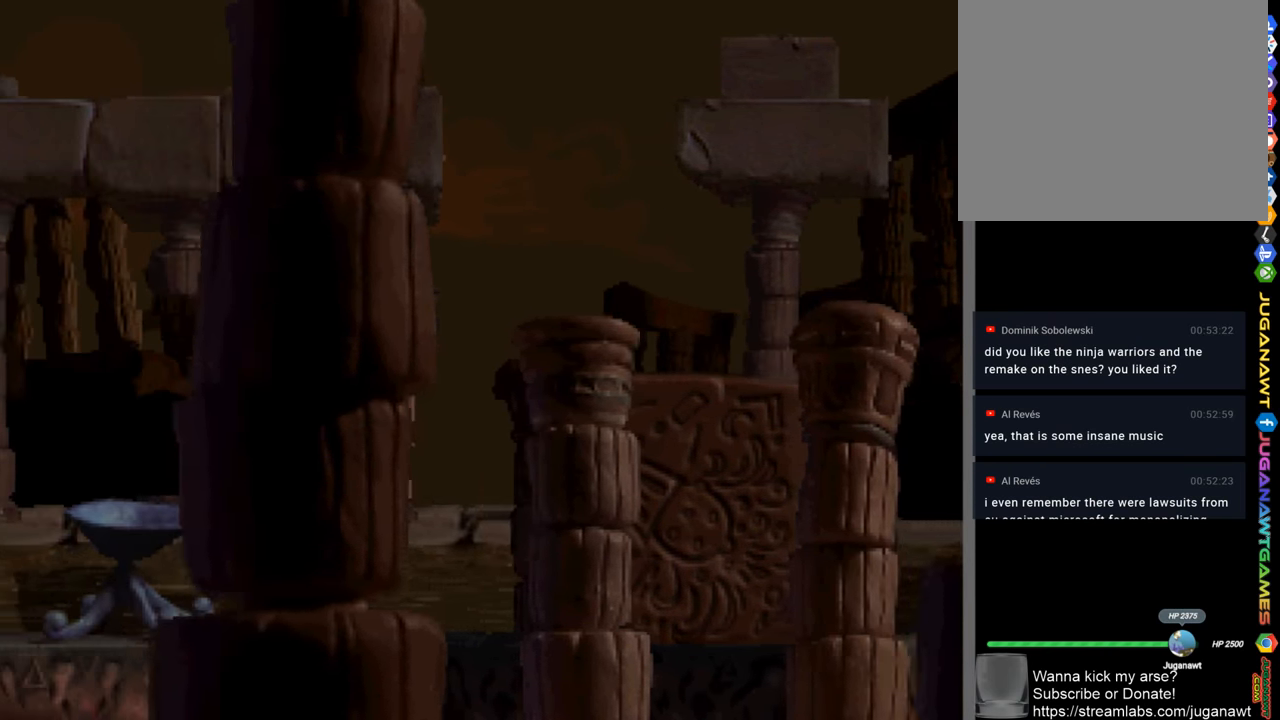
{"buttons": ["CROSS", "SQUARE", "DPAD_LEFT"], "left_stick": "center", "right_stick": "center", "events": []}
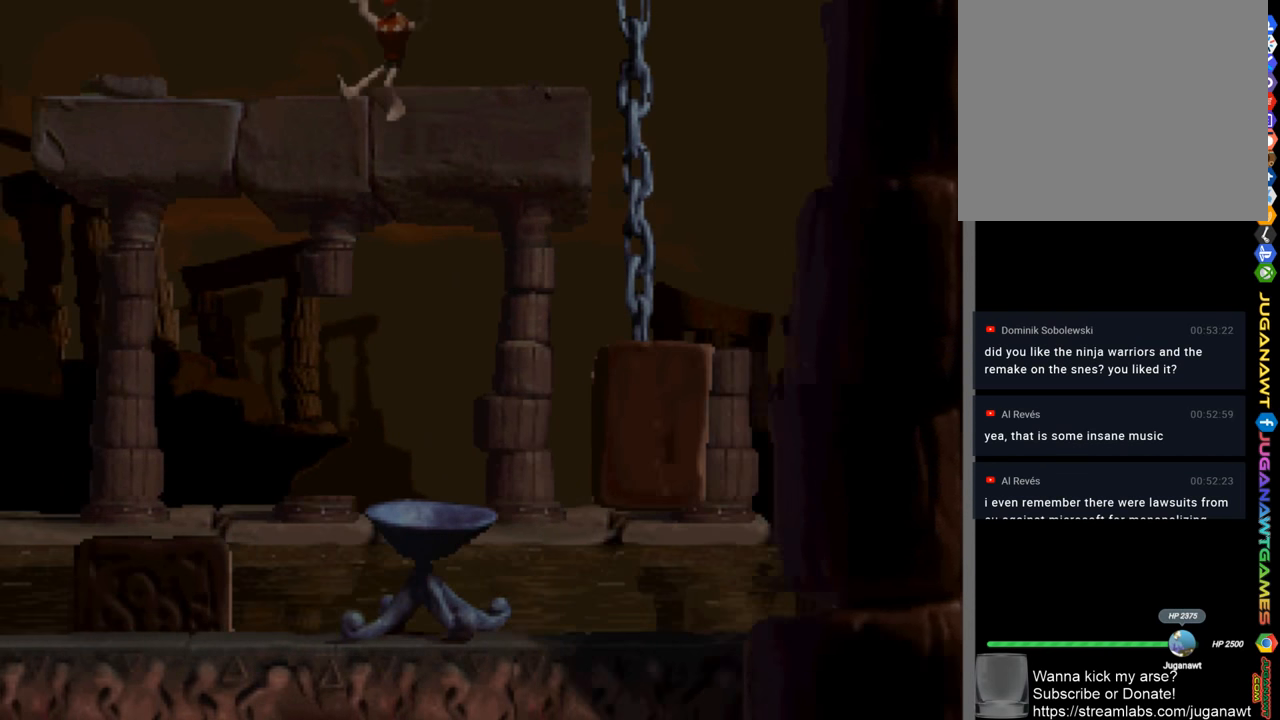
{"buttons": ["CROSS", "SQUARE", "DPAD_LEFT"], "left_stick": "center", "right_stick": "center", "events": [[217, "L1", "down"], [350, "L1", "up"]]}
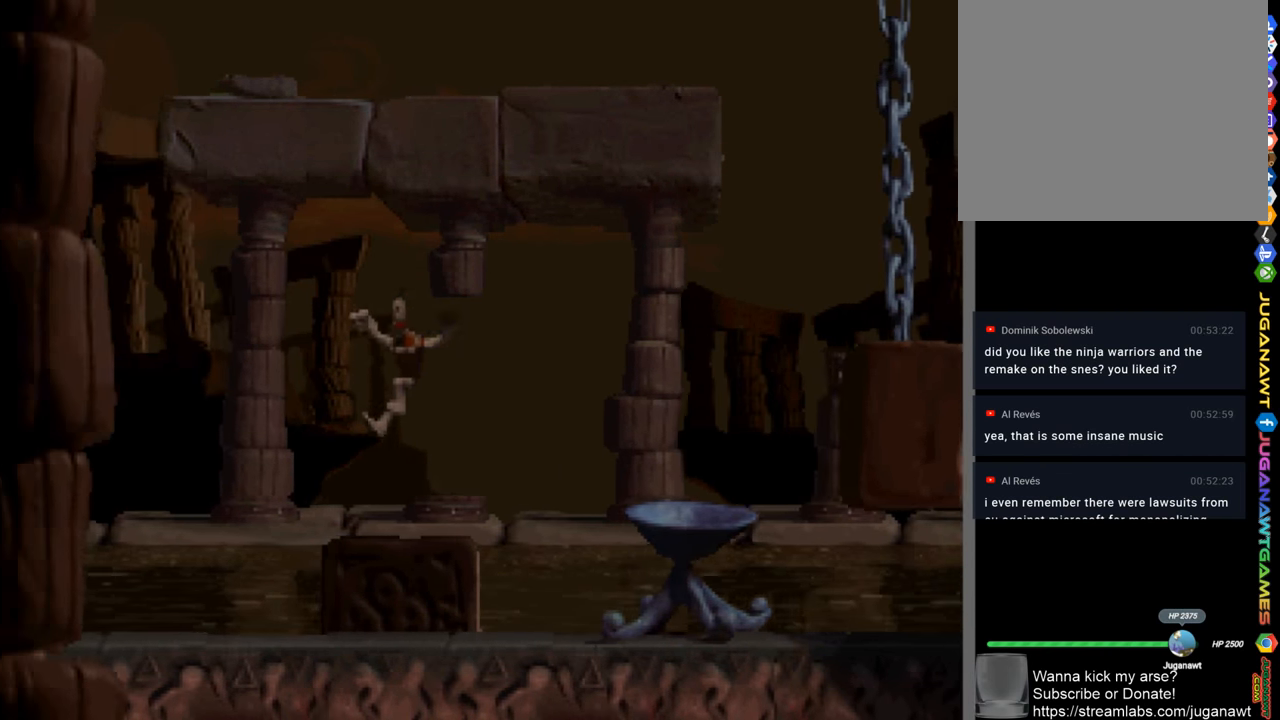
{"buttons": ["CROSS", "SQUARE", "DPAD_LEFT"], "left_stick": "center", "right_stick": "center", "events": [[17, "CROSS", "up"], [350, "CROSS", "down"]]}
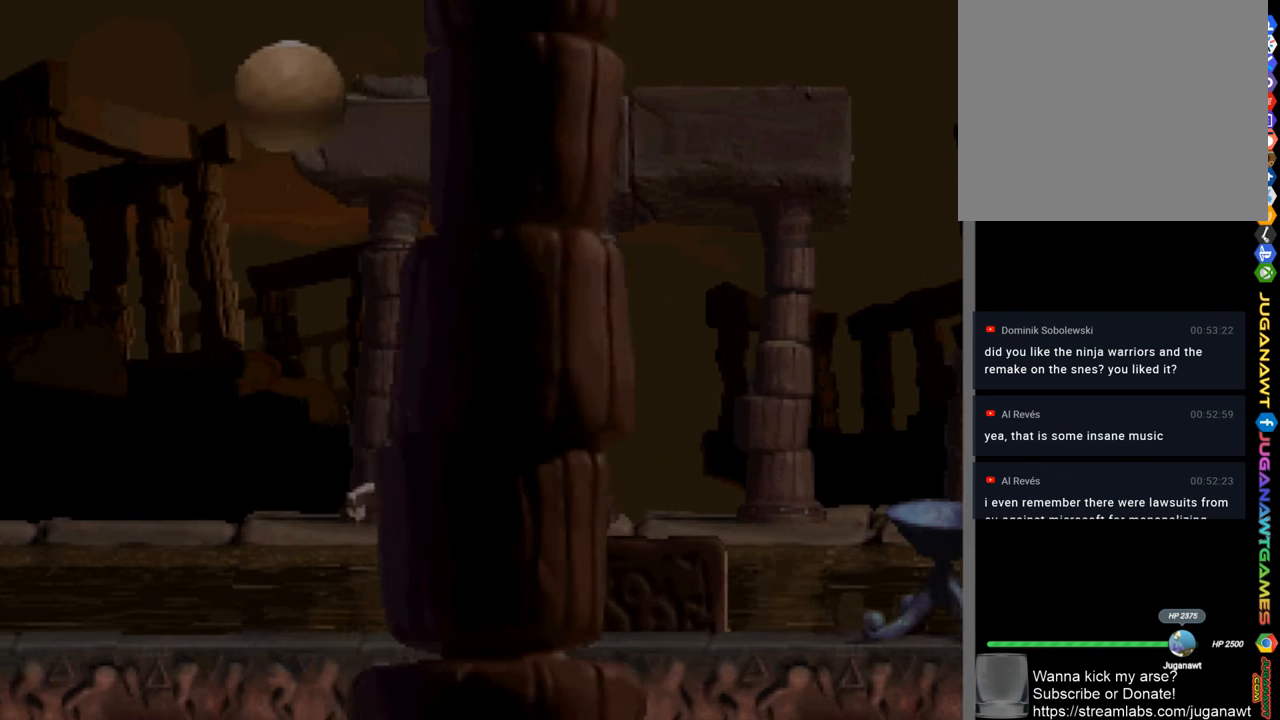
{"buttons": ["CROSS", "SQUARE", "DPAD_RIGHT"], "left_stick": "center", "right_stick": "center", "events": [[117, "DPAD_LEFT", "up"], [250, "DPAD_RIGHT", "down"]]}
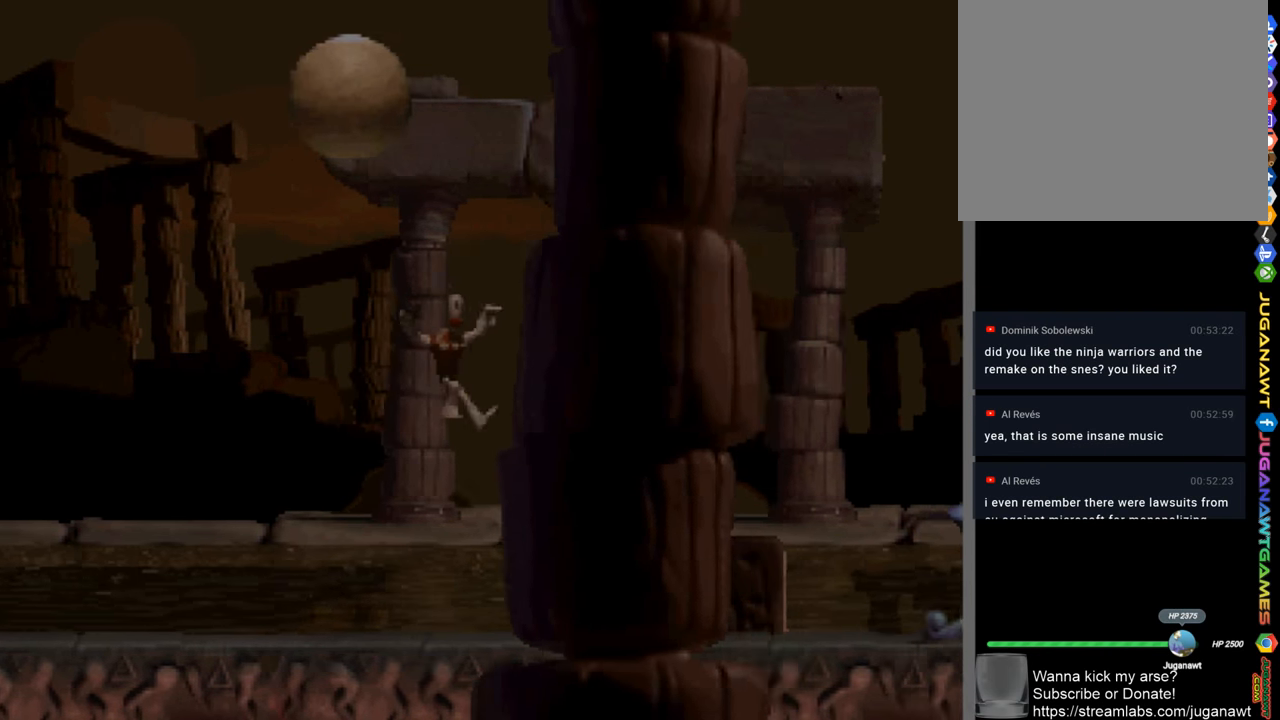
{"buttons": ["CROSS", "SQUARE", "DPAD_RIGHT"], "left_stick": "center", "right_stick": "center", "events": [[50, "CROSS", "up"], [317, "CROSS", "down"]]}
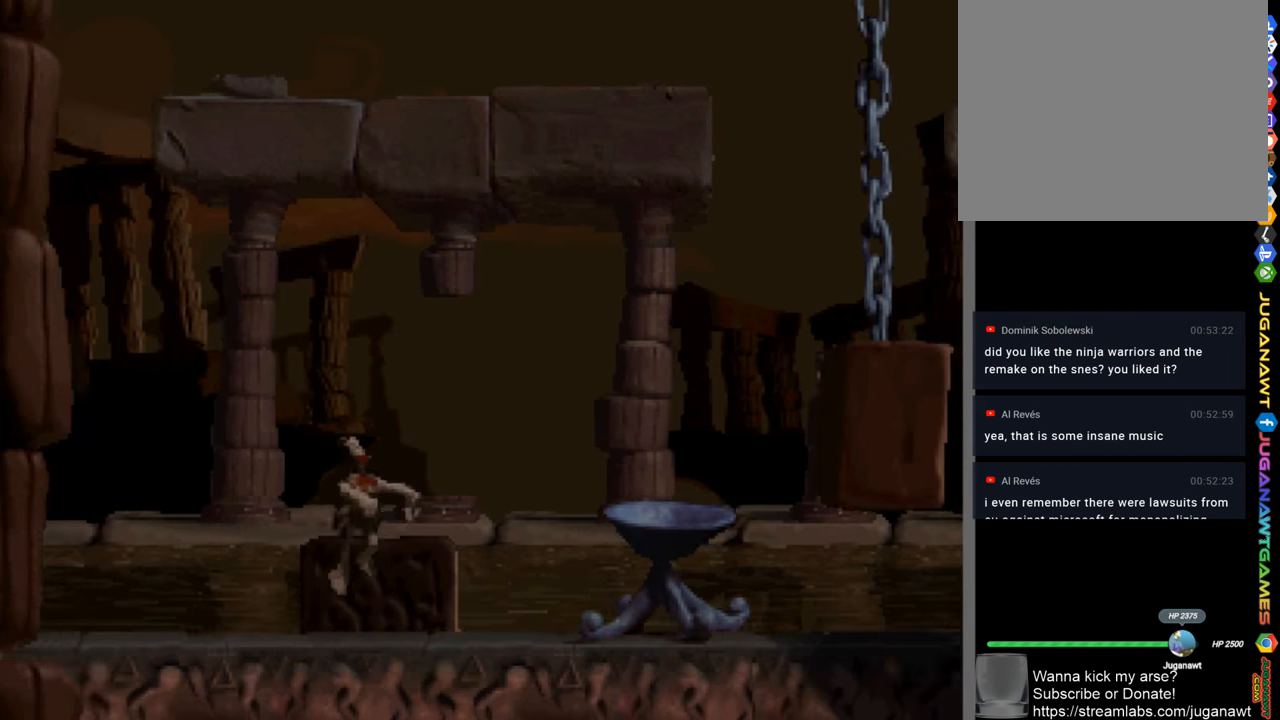
{"buttons": ["SQUARE", "DPAD_RIGHT"], "left_stick": "center", "right_stick": "center", "events": [[384, "CROSS", "up"]]}
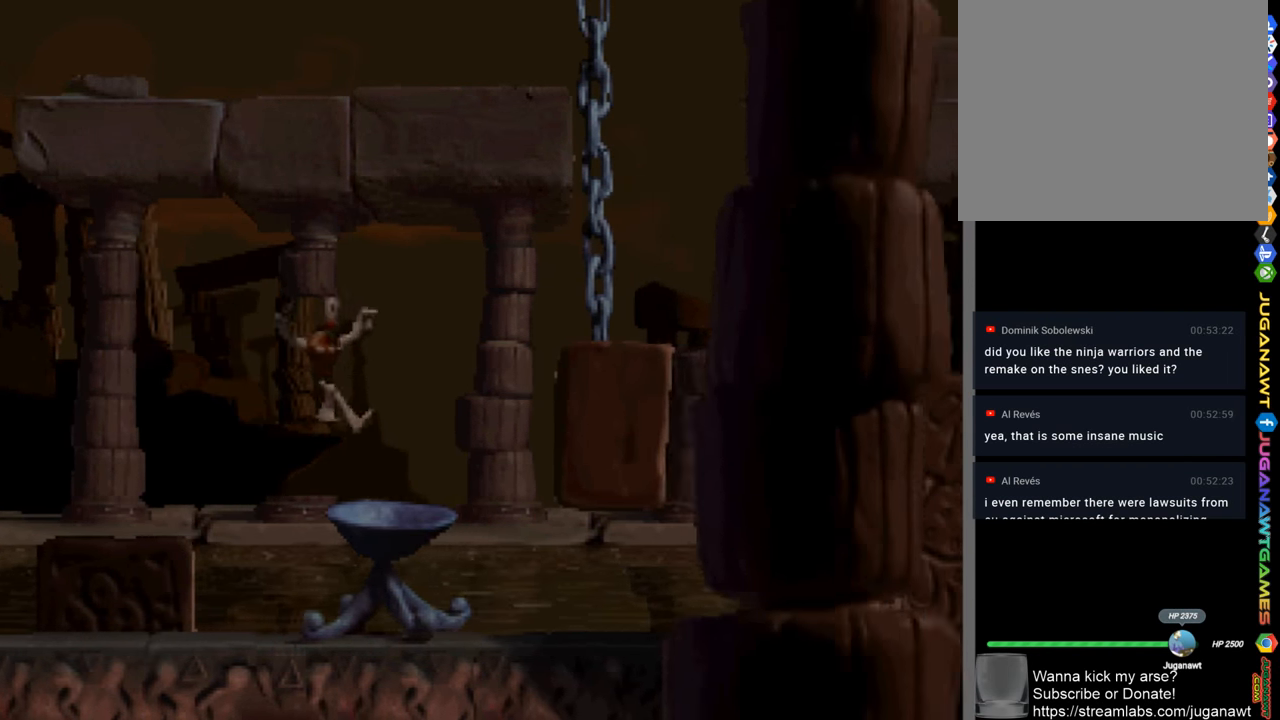
{"buttons": ["SQUARE", "DPAD_RIGHT"], "left_stick": "center", "right_stick": "center", "events": [[17, "DPAD_RIGHT", "up"], [150, "CROSS", "down"], [184, "DPAD_RIGHT", "down"], [417, "CROSS", "up"]]}
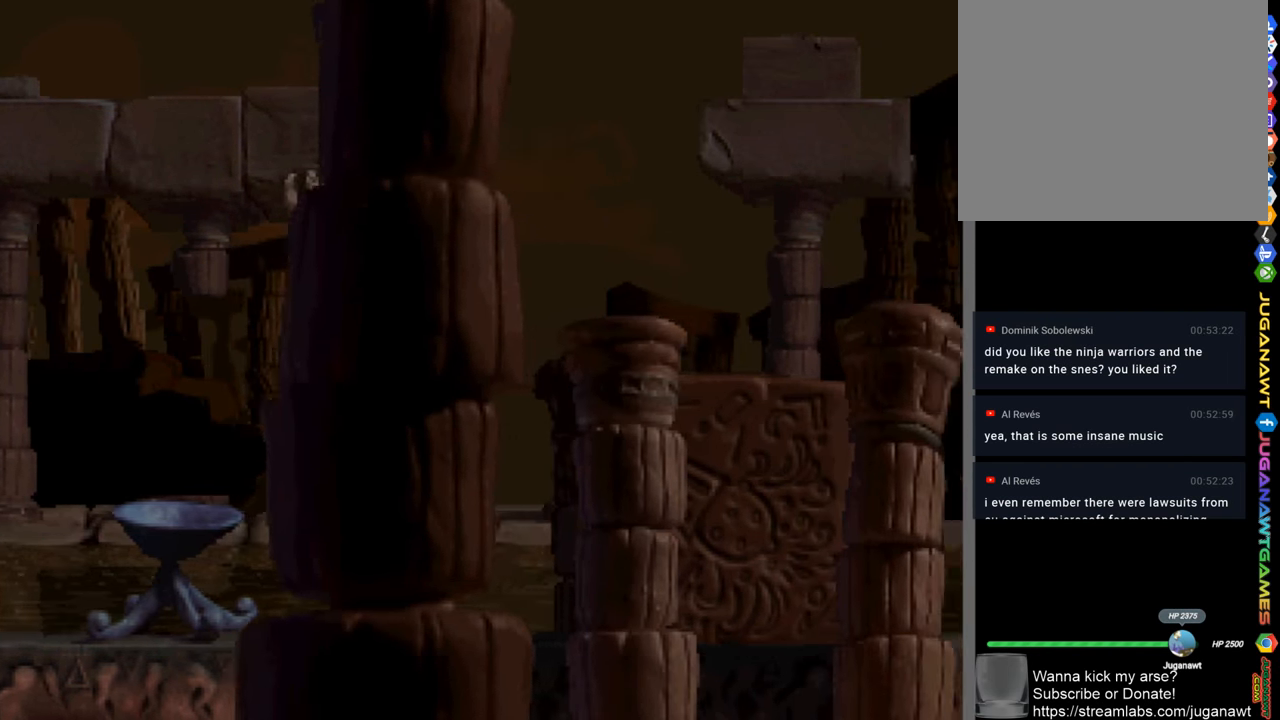
{"buttons": ["CROSS", "SQUARE", "DPAD_LEFT"], "left_stick": "center", "right_stick": "center", "events": [[84, "DPAD_RIGHT", "up"], [250, "DPAD_LEFT", "down"], [416, "CROSS", "down"]]}
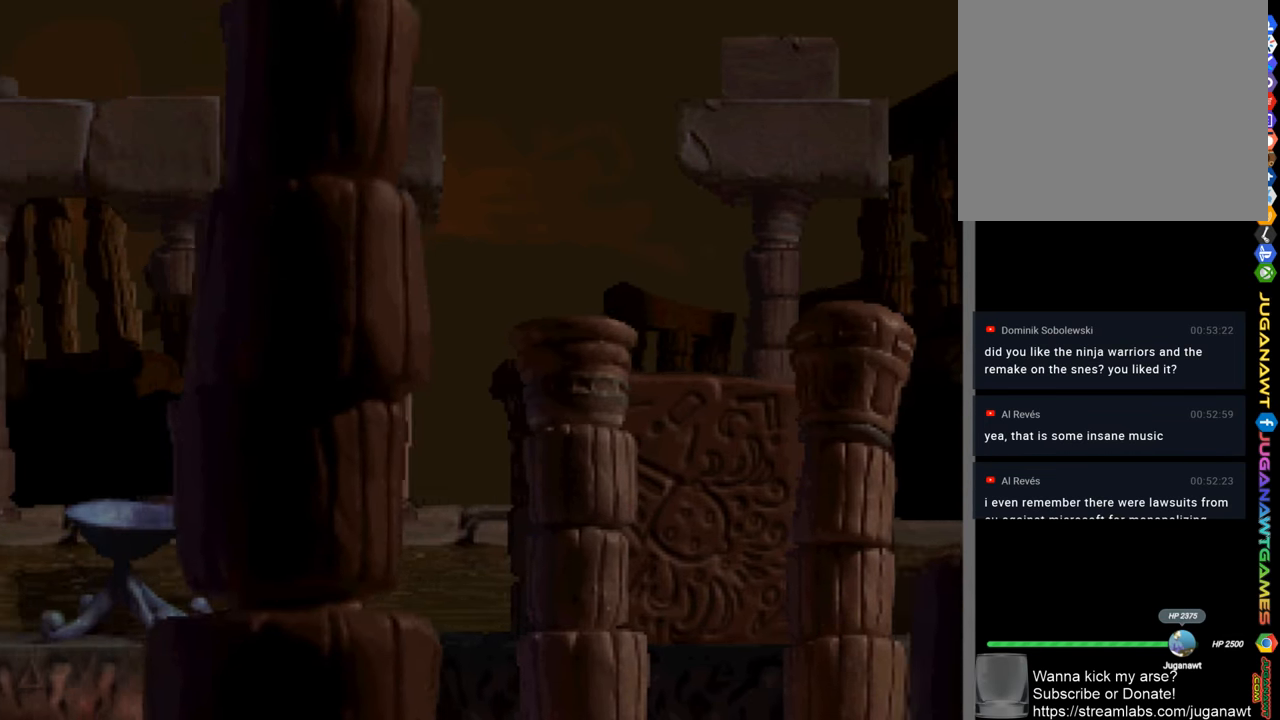
{"buttons": ["CROSS", "SQUARE", "DPAD_LEFT"], "left_stick": "center", "right_stick": "center", "events": []}
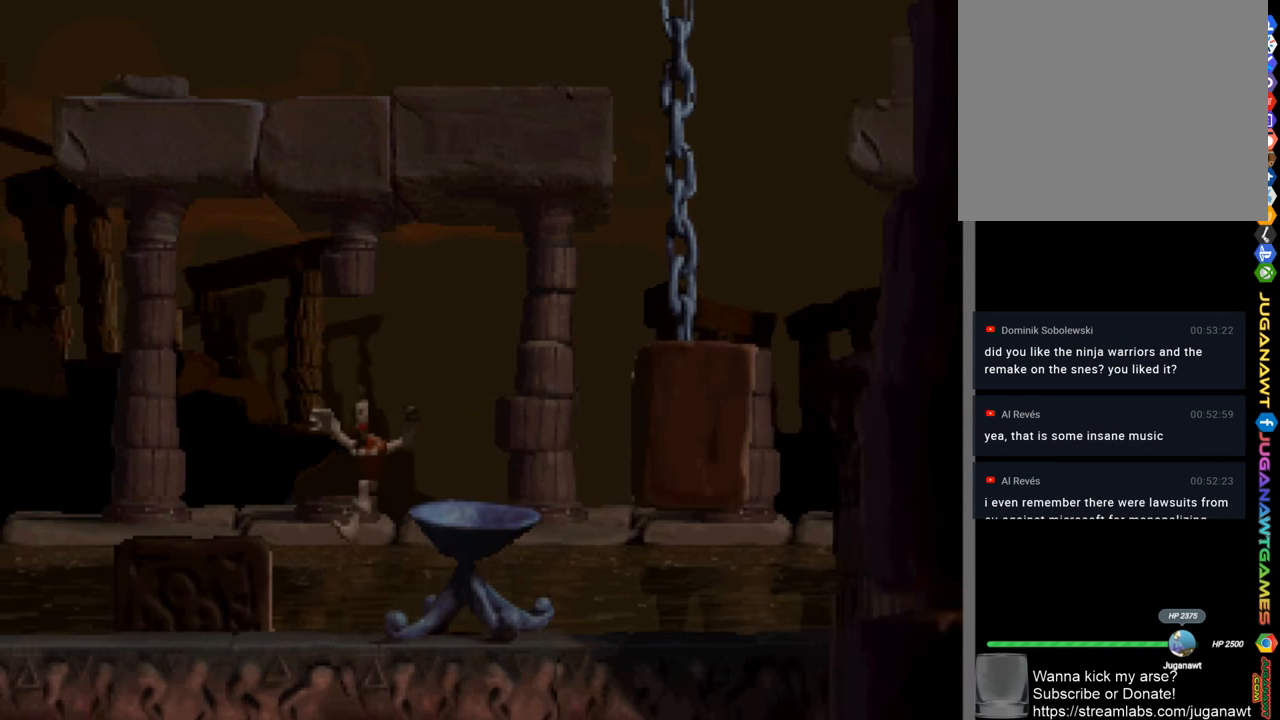
{"buttons": ["CROSS", "SQUARE", "DPAD_LEFT"], "left_stick": "center", "right_stick": "center", "events": [[283, "CROSS", "up"], [416, "CROSS", "down"]]}
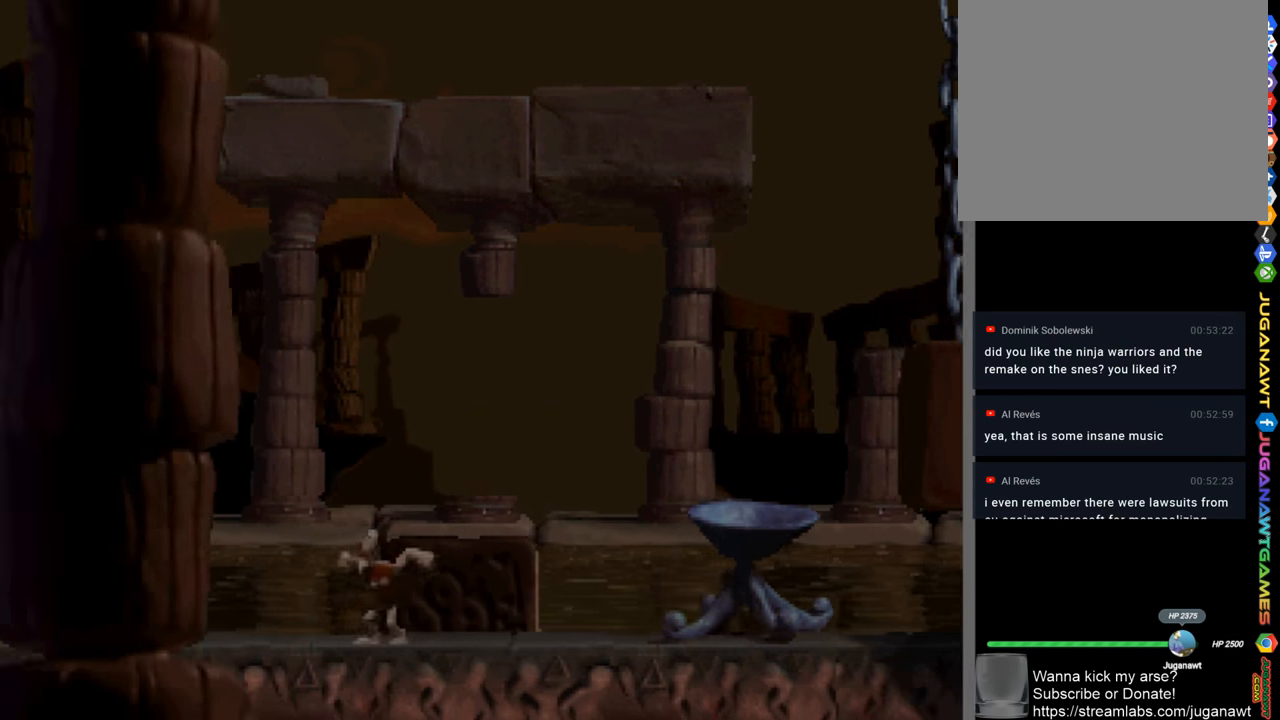
{"buttons": ["CROSS", "SQUARE", "DPAD_LEFT"], "left_stick": "center", "right_stick": "center", "events": [[283, "R1", "down"], [450, "R1", "up"]]}
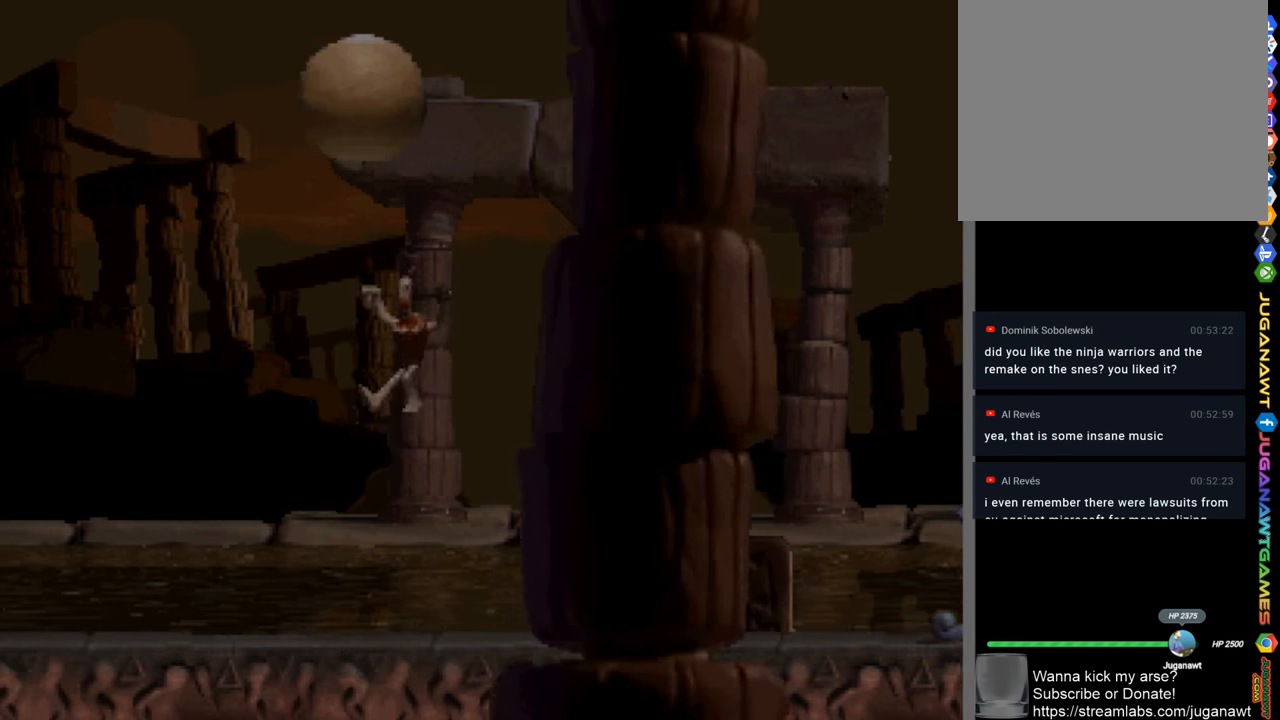
{"buttons": ["SQUARE", "DPAD_UP", "DPAD_RIGHT"], "left_stick": "center", "right_stick": "center", "events": [[183, "DPAD_LEFT", "up"], [250, "CROSS", "up"], [250, "DPAD_RIGHT", "down"], [483, "DPAD_UP", "down"]]}
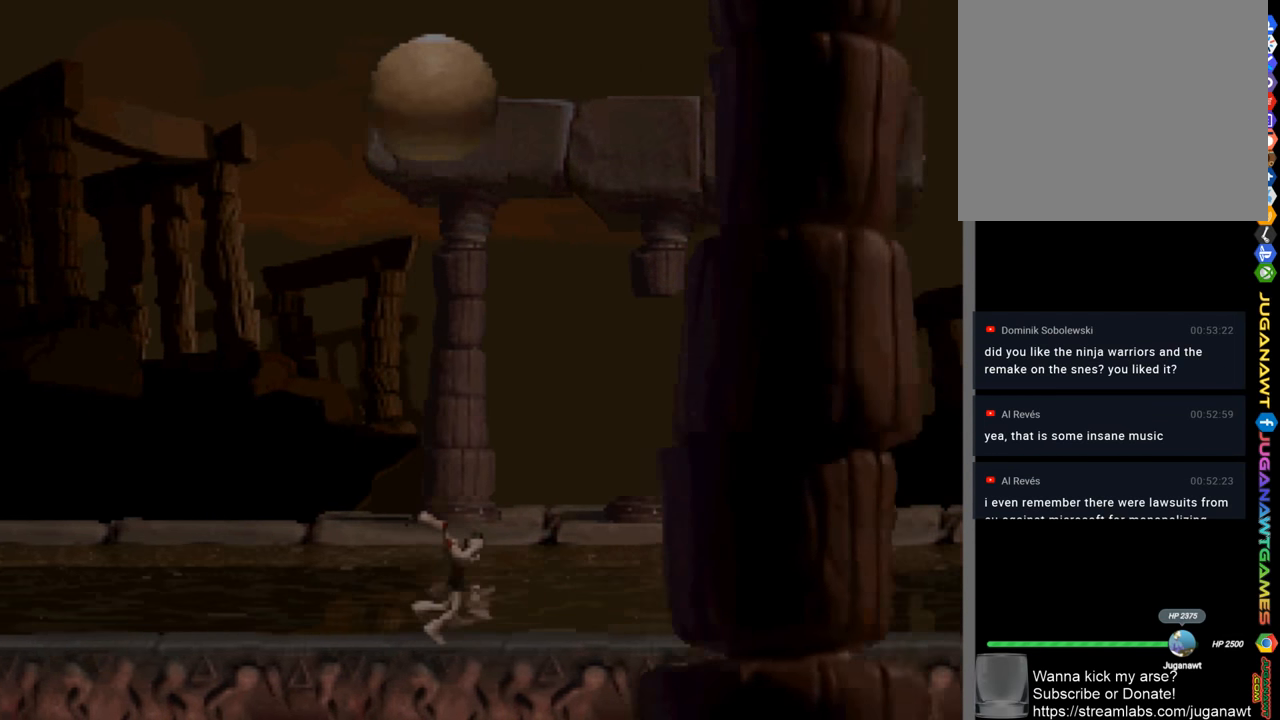
{"buttons": ["SQUARE", "DPAD_RIGHT"], "left_stick": "center", "right_stick": "center", "events": [[16, "CROSS", "down"], [350, "CROSS", "up"], [416, "DPAD_UP", "up"]]}
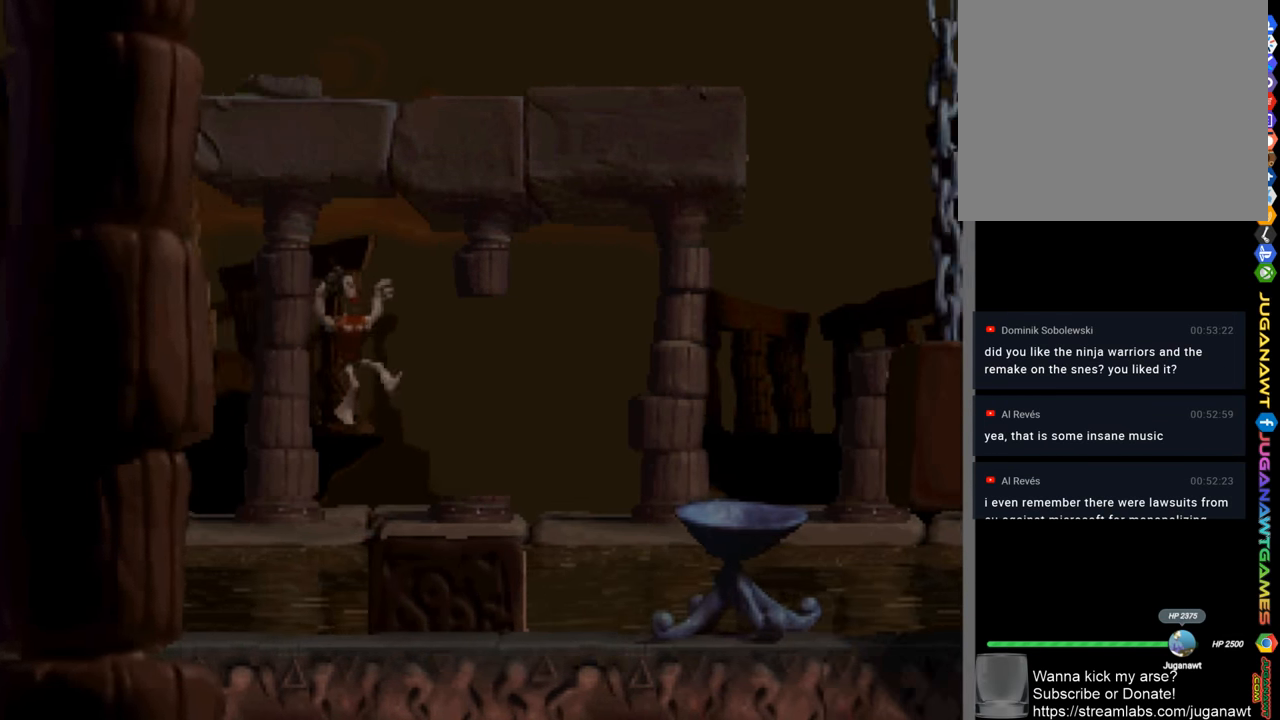
{"buttons": ["SQUARE"], "left_stick": "center", "right_stick": "center", "events": [[16, "DPAD_RIGHT", "up"], [50, "CROSS", "down"], [50, "DPAD_UP", "down"], [83, "L1", "down"], [116, "DPAD_LEFT", "down"], [150, "CROSS", "up"], [150, "DPAD_LEFT", "up"], [183, "DPAD_UP", "up"], [316, "L1", "up"]]}
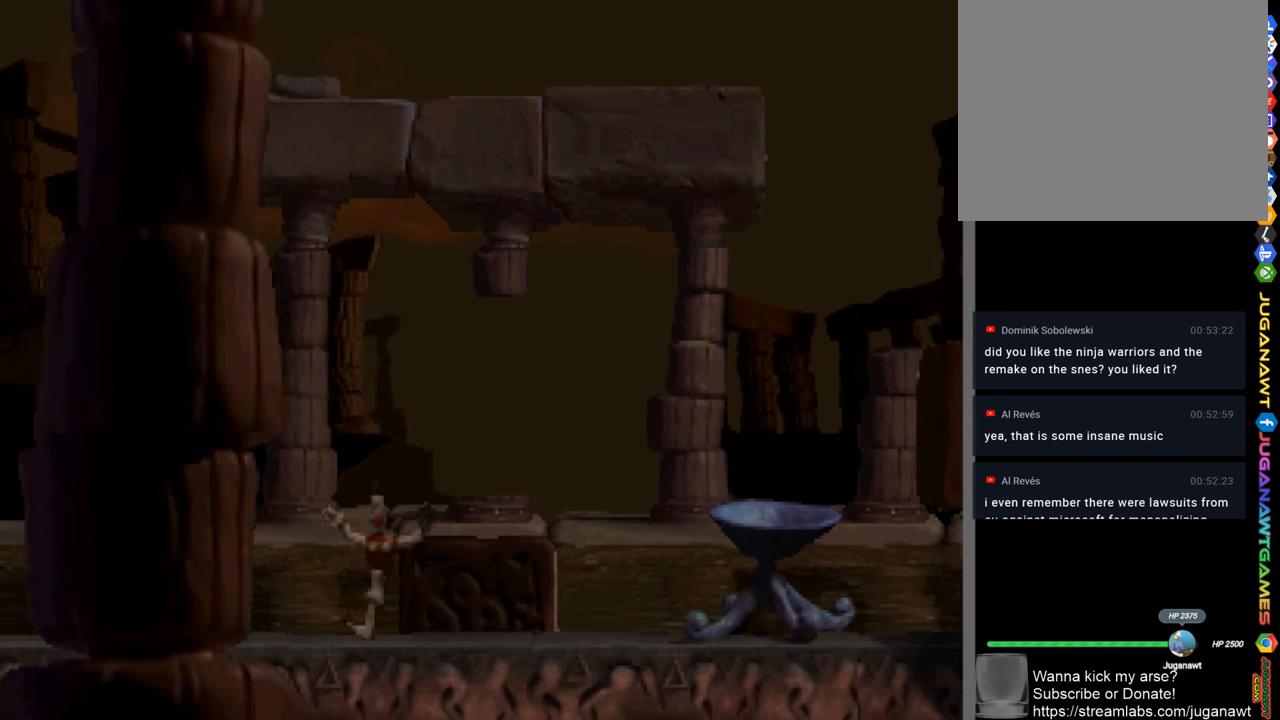
{"buttons": ["CROSS", "SQUARE", "DPAD_UP", "DPAD_LEFT"], "left_stick": "center", "right_stick": "center", "events": [[183, "DPAD_UP", "down"], [250, "DPAD_LEFT", "down"], [416, "CROSS", "down"]]}
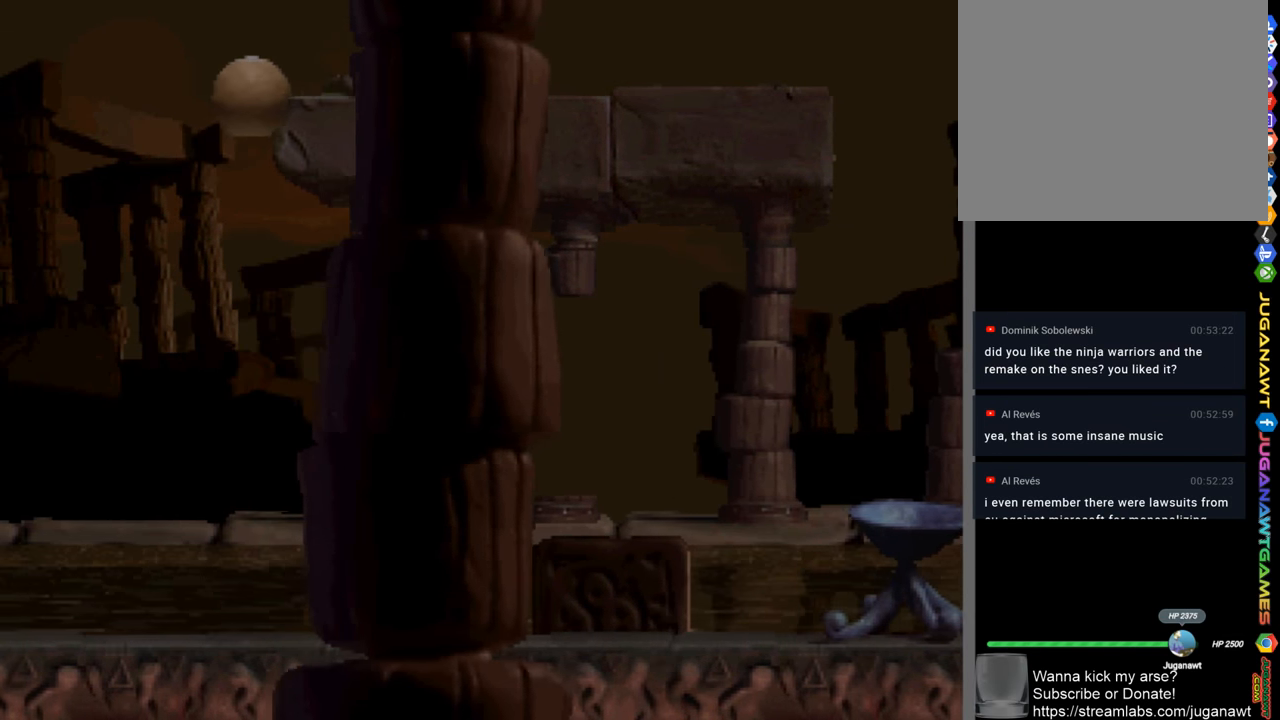
{"buttons": ["CROSS", "SQUARE", "L1", "R1", "DPAD_UP"], "left_stick": "center", "right_stick": "center", "events": [[50, "DPAD_LEFT", "up"], [150, "DPAD_LEFT", "down"], [350, "L1", "down"], [350, "R1", "down"], [416, "DPAD_LEFT", "up"]]}
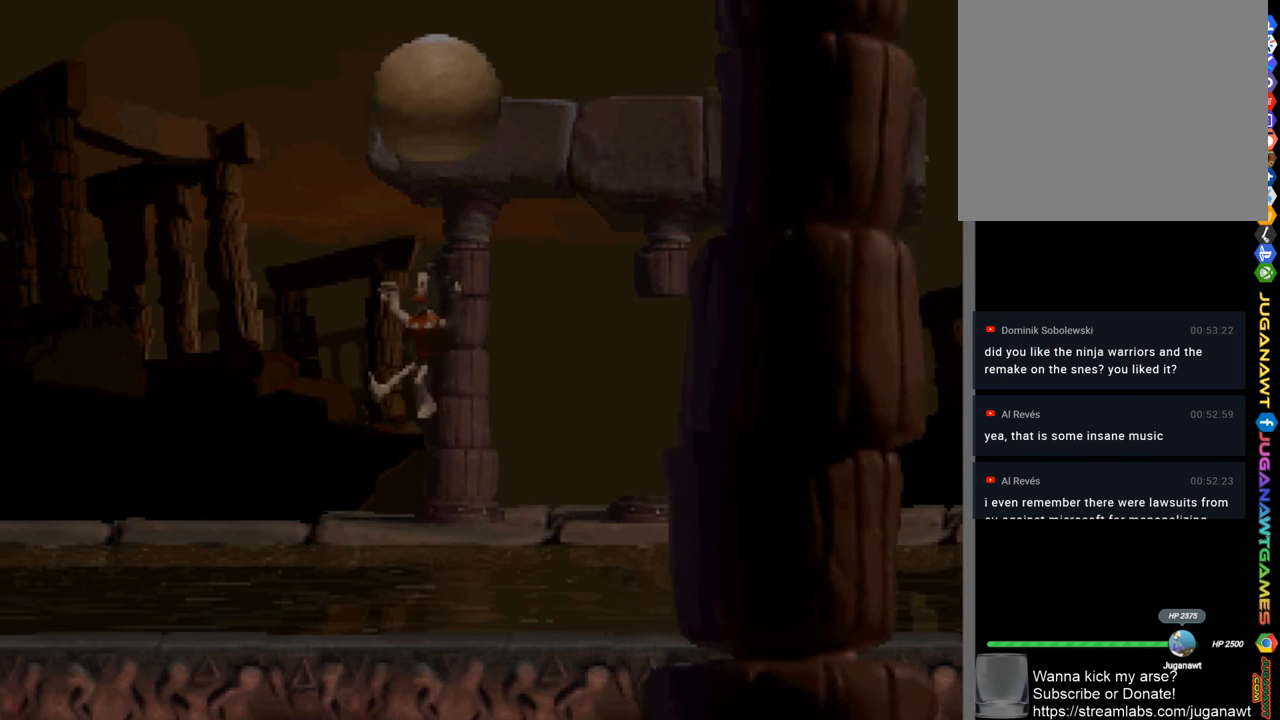
{"buttons": ["DPAD_UP", "DPAD_RIGHT"], "left_stick": "center", "right_stick": "center", "events": [[16, "L1", "up"], [16, "R1", "up"], [83, "L1", "down"], [183, "DPAD_RIGHT", "down"], [216, "L1", "up"], [283, "CROSS", "up"], [316, "SQUARE", "up"]]}
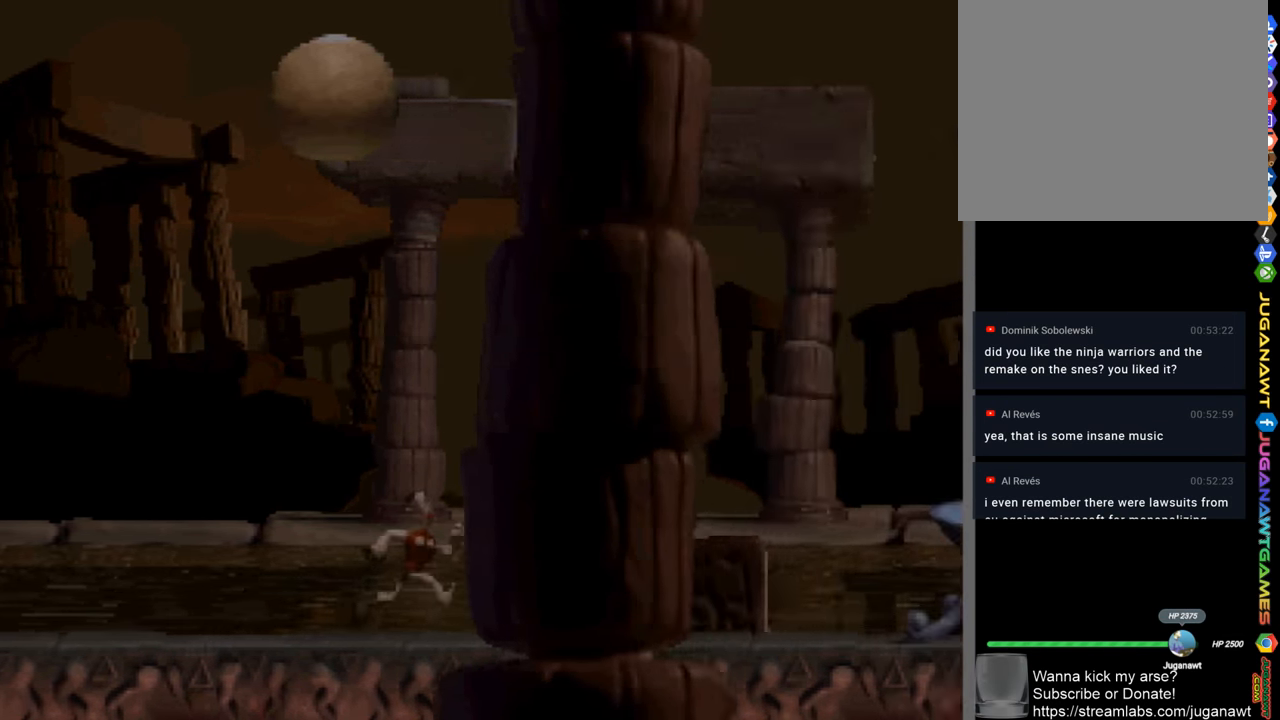
{"buttons": ["CROSS", "SQUARE", "DPAD_RIGHT"], "left_stick": "center", "right_stick": "center", "events": [[50, "DPAD_UP", "up"], [50, "SQUARE", "down"], [250, "CROSS", "down"]]}
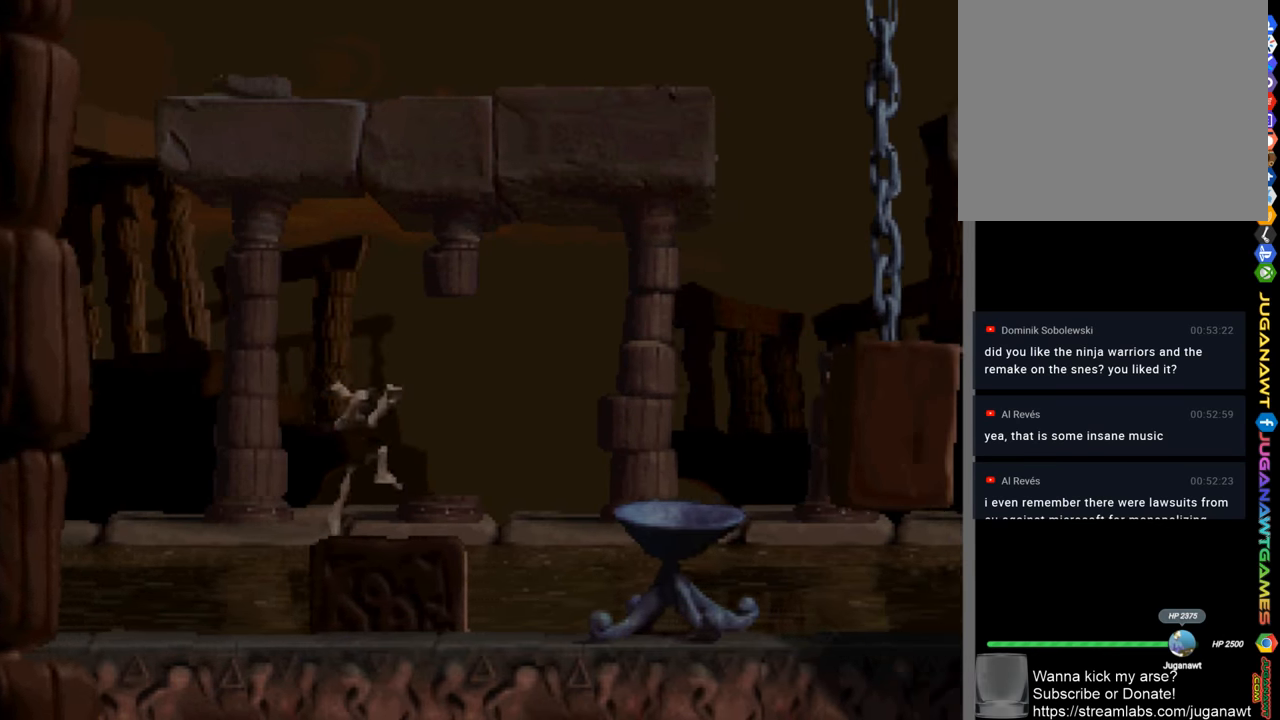
{"buttons": ["SQUARE"], "left_stick": "center", "right_stick": "center", "events": [[250, "CROSS", "up"], [450, "DPAD_RIGHT", "up"]]}
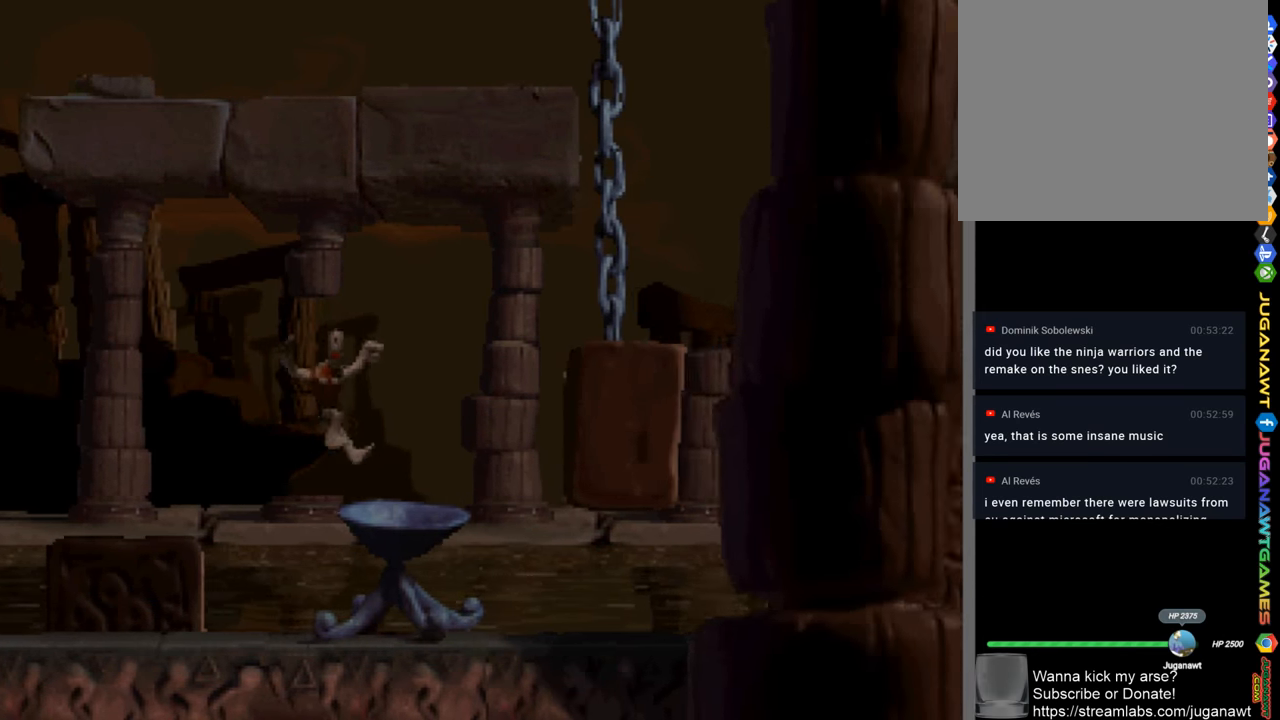
{"buttons": ["SQUARE"], "left_stick": "center", "right_stick": "center", "events": []}
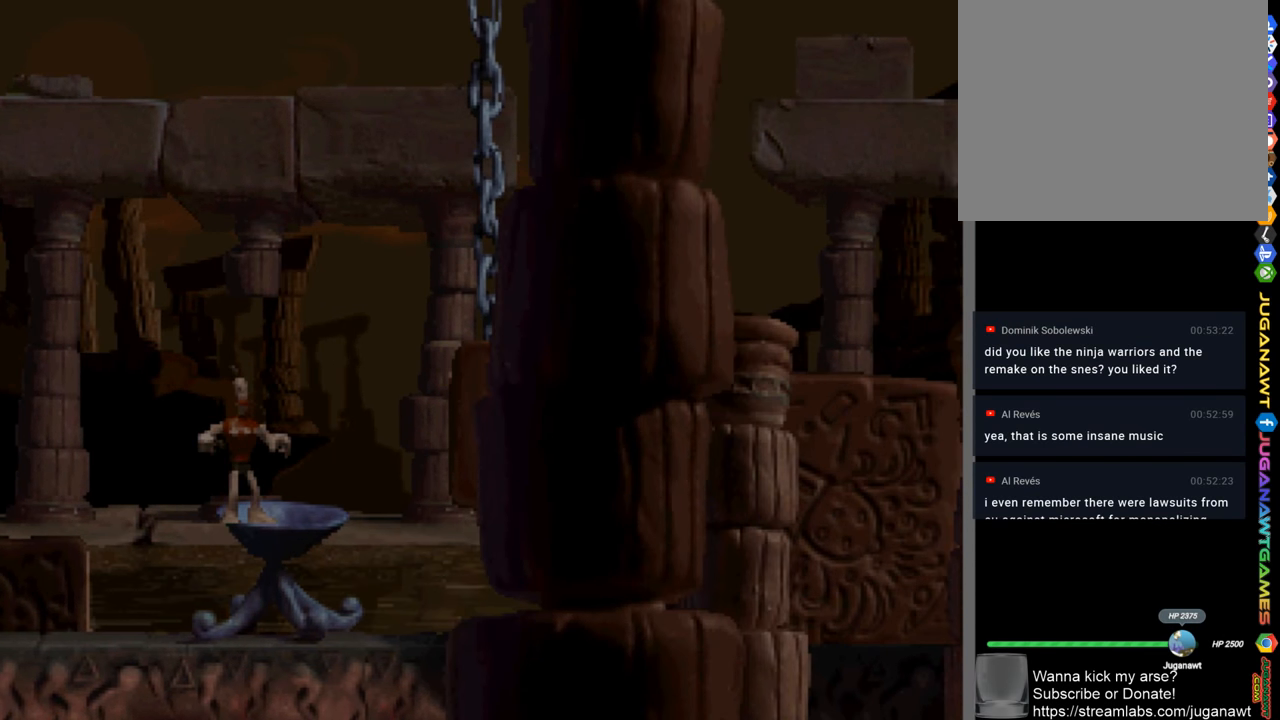
{"buttons": ["CROSS", "SQUARE", "DPAD_RIGHT"], "left_stick": "center", "right_stick": "center", "events": [[217, "DPAD_RIGHT", "down"], [250, "CROSS", "down"]]}
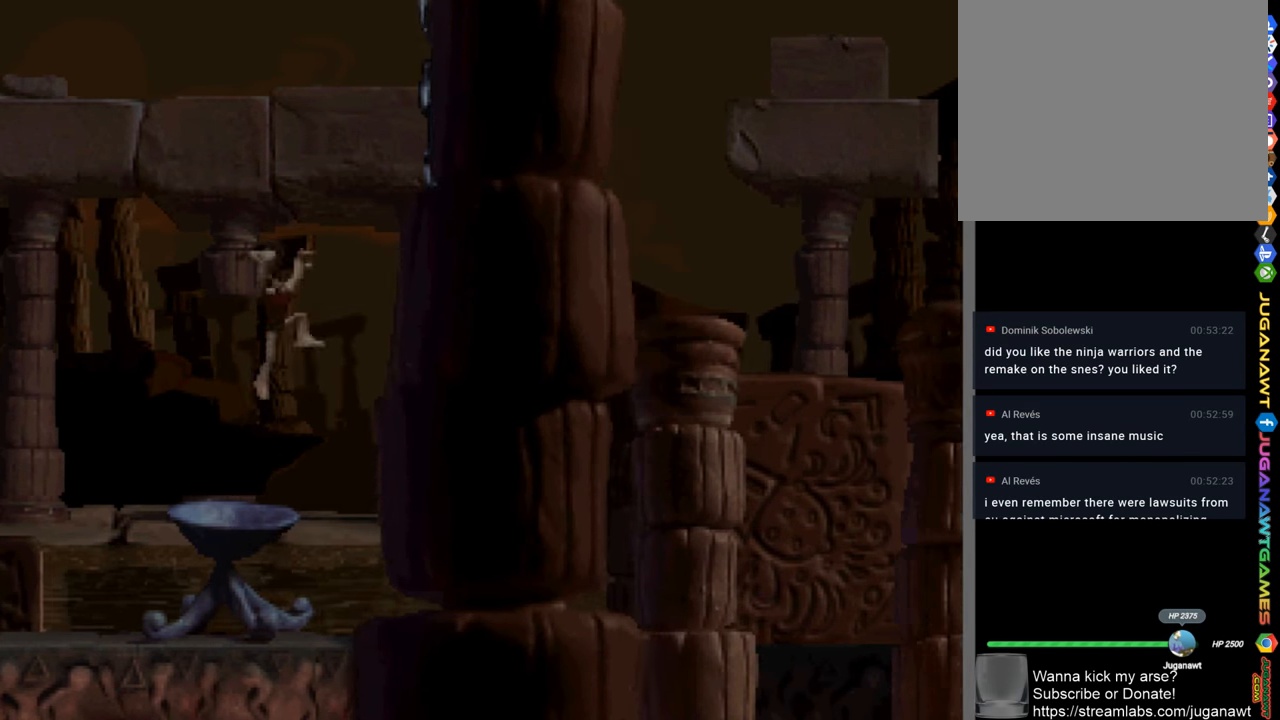
{"buttons": ["SQUARE"], "left_stick": "center", "right_stick": "center", "events": [[350, "CROSS", "up"], [483, "DPAD_RIGHT", "up"]]}
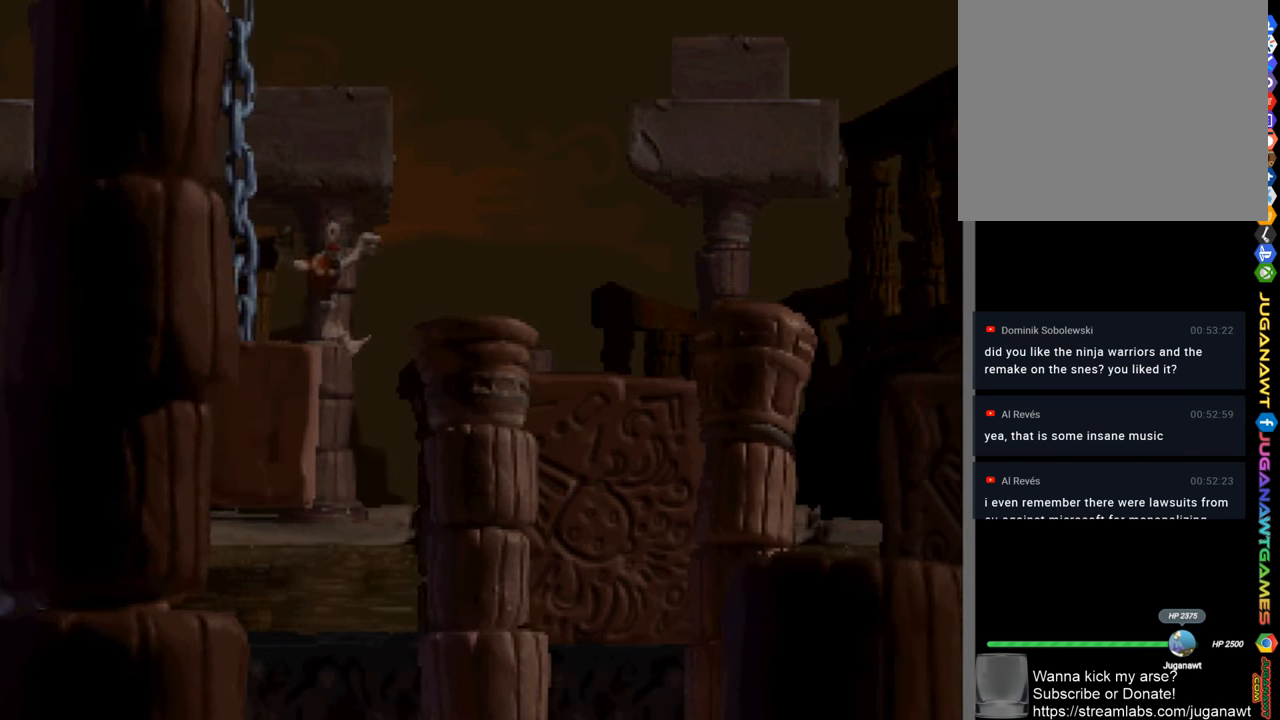
{"buttons": ["CROSS", "SQUARE", "DPAD_UP"], "left_stick": "center", "right_stick": "center", "events": [[283, "DPAD_UP", "down"], [350, "DPAD_LEFT", "down"], [450, "DPAD_LEFT", "up"], [483, "CROSS", "down"]]}
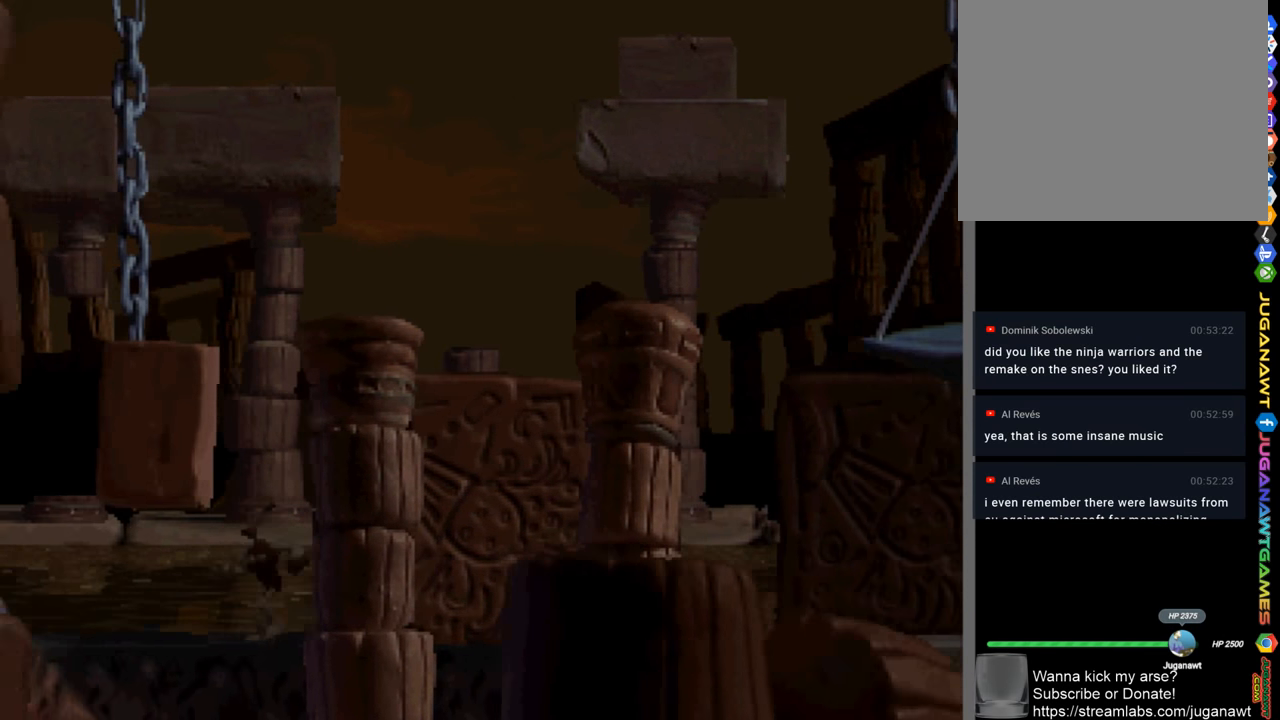
{"buttons": ["CROSS", "SQUARE", "DPAD_RIGHT"], "left_stick": "center", "right_stick": "center", "events": [[50, "DPAD_RIGHT", "down"], [50, "DPAD_UP", "up"]]}
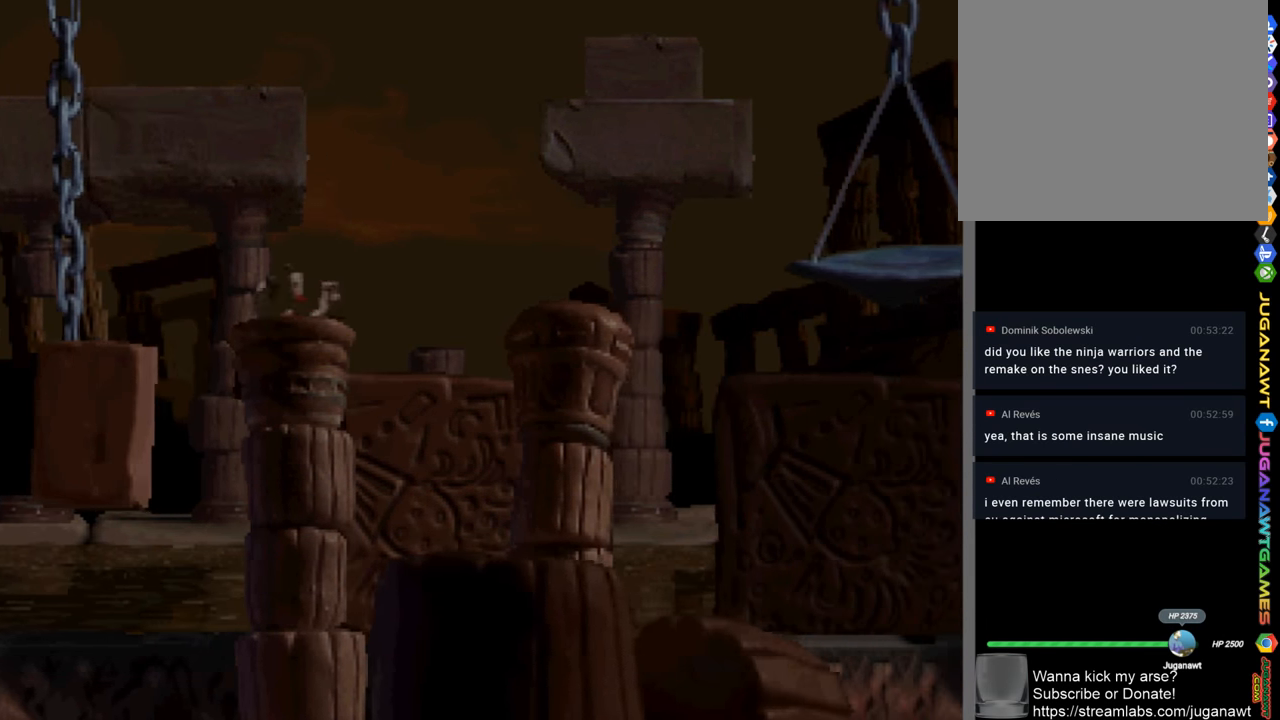
{"buttons": ["SQUARE"], "left_stick": "center", "right_stick": "center", "events": [[83, "CROSS", "up"], [250, "DPAD_RIGHT", "up"]]}
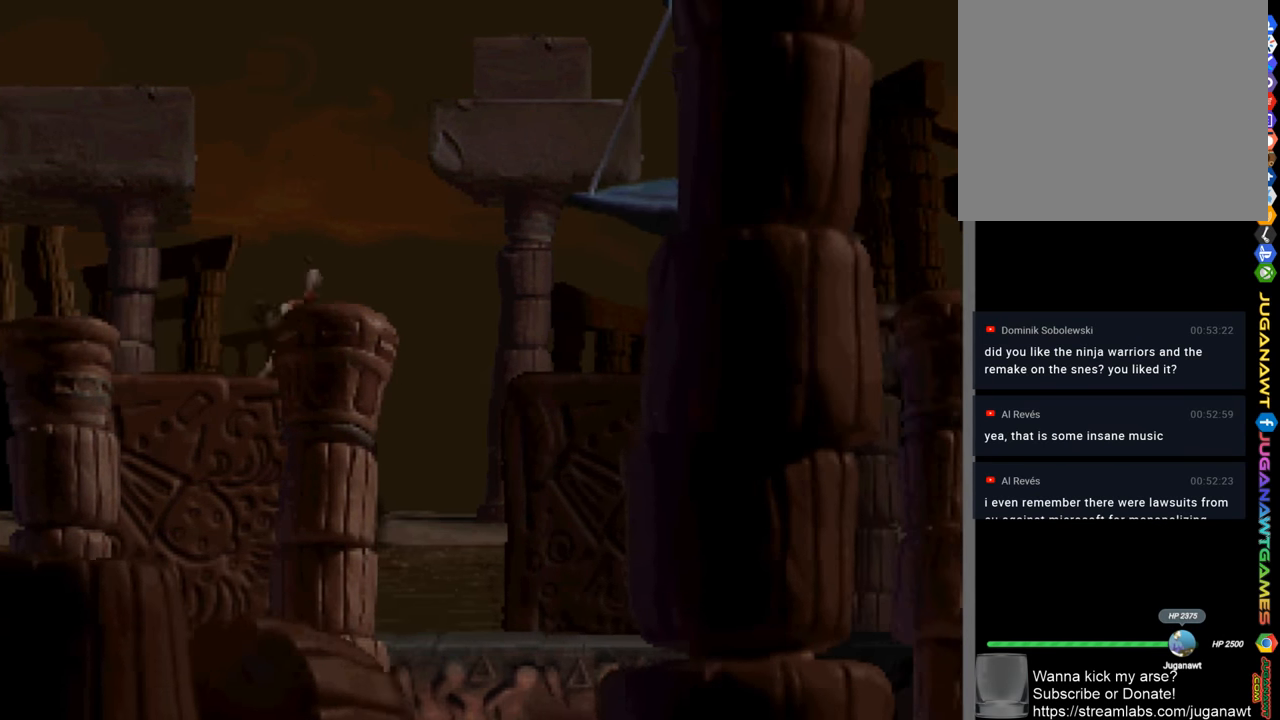
{"buttons": ["SQUARE"], "left_stick": "center", "right_stick": "center", "events": []}
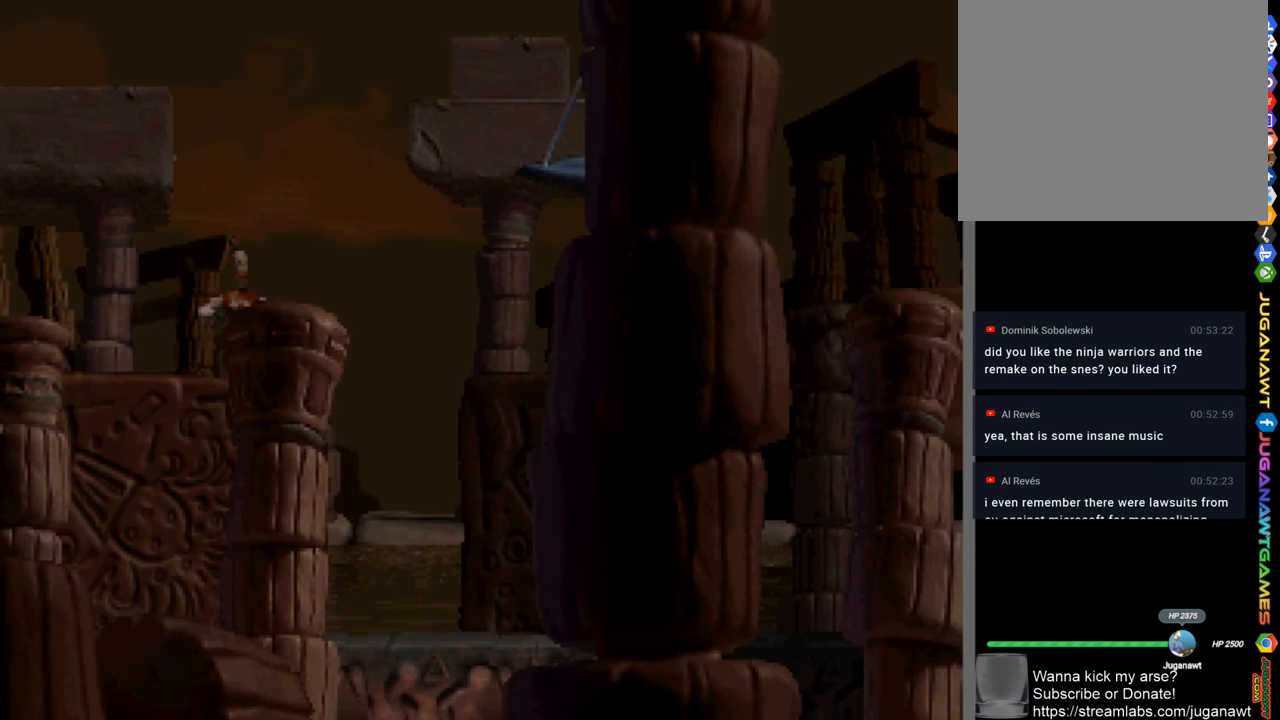
{"buttons": ["SQUARE"], "left_stick": "center", "right_stick": "center", "events": [[117, "DPAD_LEFT", "down"], [317, "DPAD_LEFT", "up"]]}
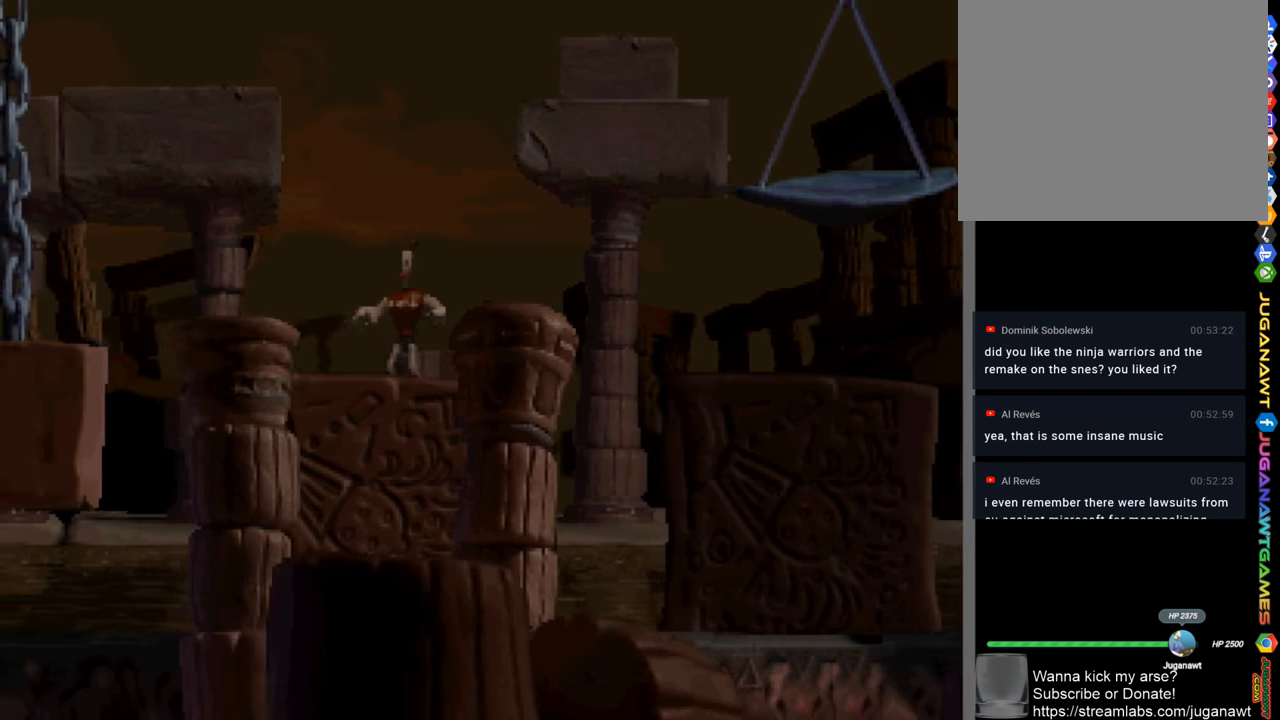
{"buttons": ["SQUARE", "DPAD_LEFT"], "left_stick": "center", "right_stick": "center", "events": [[450, "DPAD_LEFT", "down"]]}